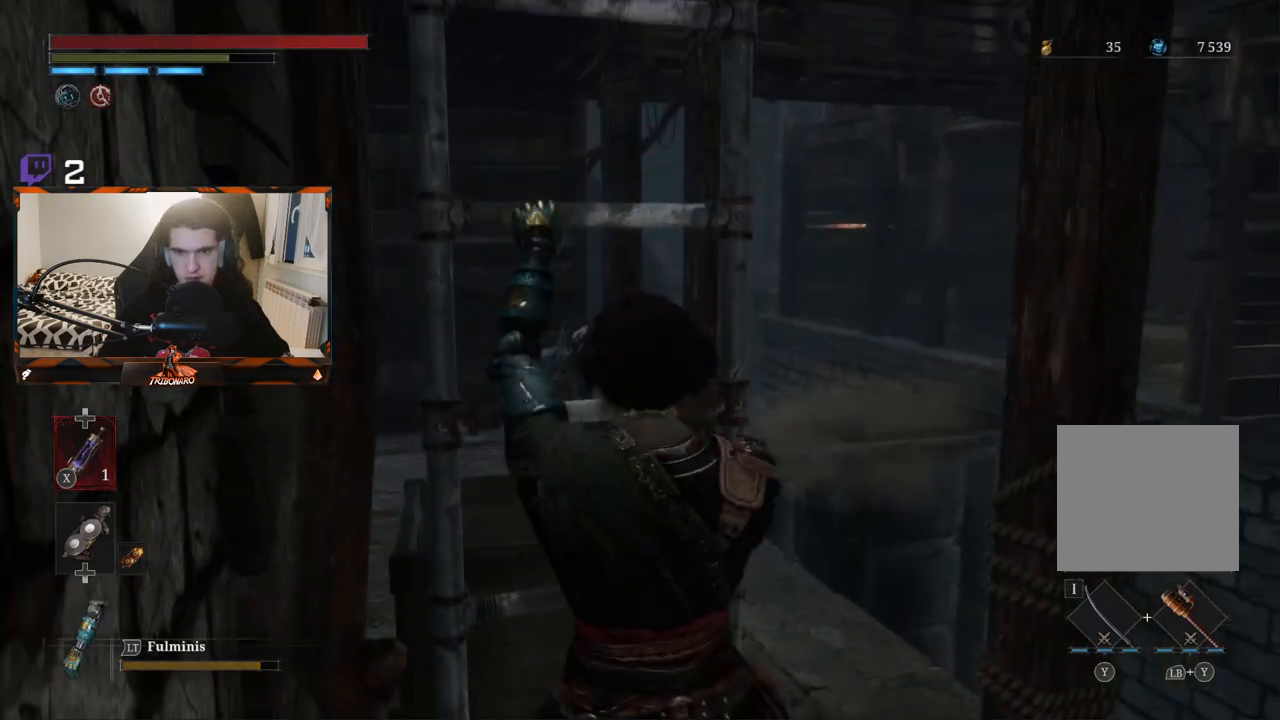
Gameplay with a controller (Xbox layout); each line is a JSON object with the inputs held at the frame after it. "events" lists button and stick changes between this image and that frame as [ms after this image, input, new state], when the widget could be followed in between.
{"buttons": ["B"], "left_stick": "up", "right_stick": "down", "events": [[400, "right_stick", "down"]]}
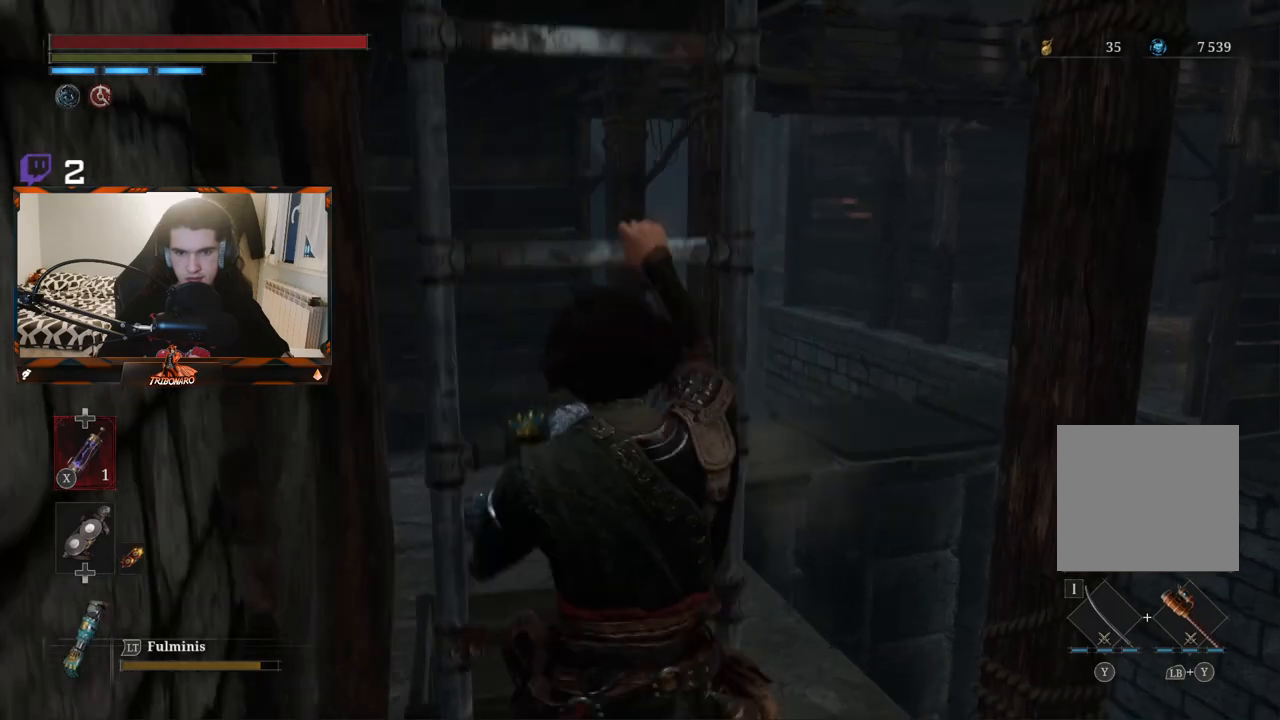
{"buttons": ["B"], "left_stick": "up", "right_stick": "center", "events": [[83, "right_stick", "center"], [167, "right_stick", "down"], [333, "right_stick", "center"]]}
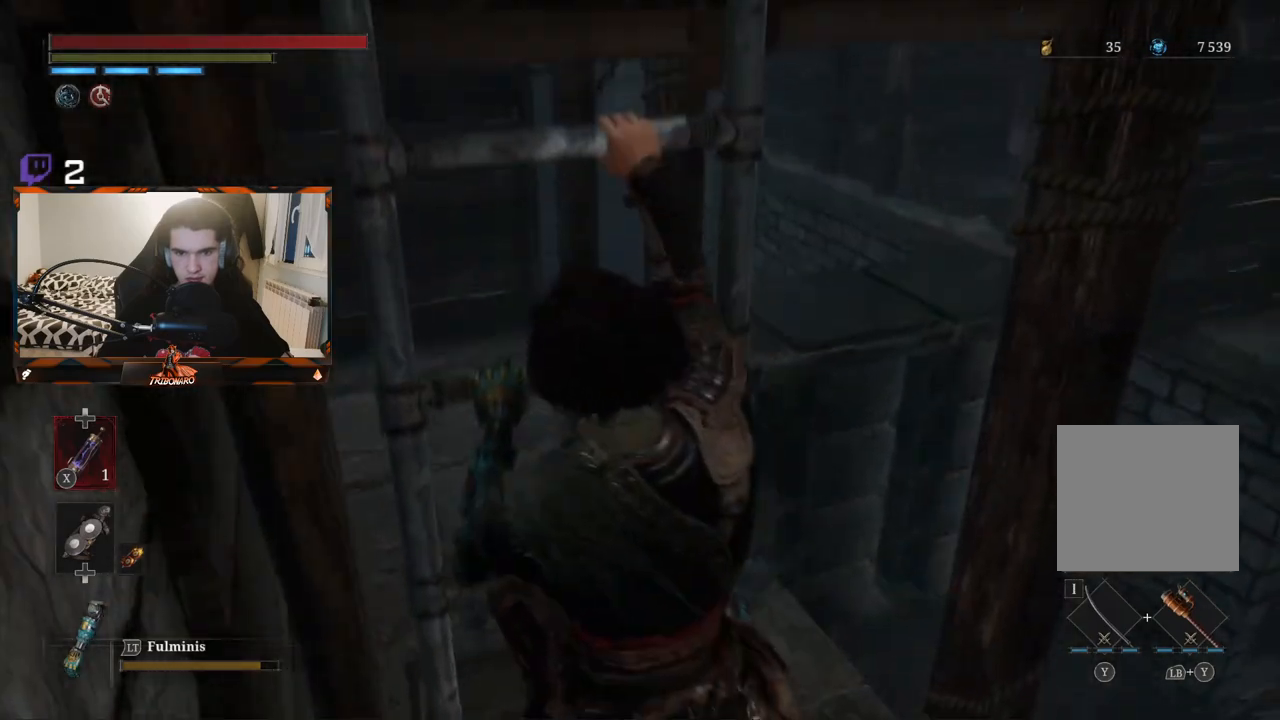
{"buttons": ["B"], "left_stick": "up", "right_stick": "center", "events": [[200, "right_stick", "down"], [467, "right_stick", "center"]]}
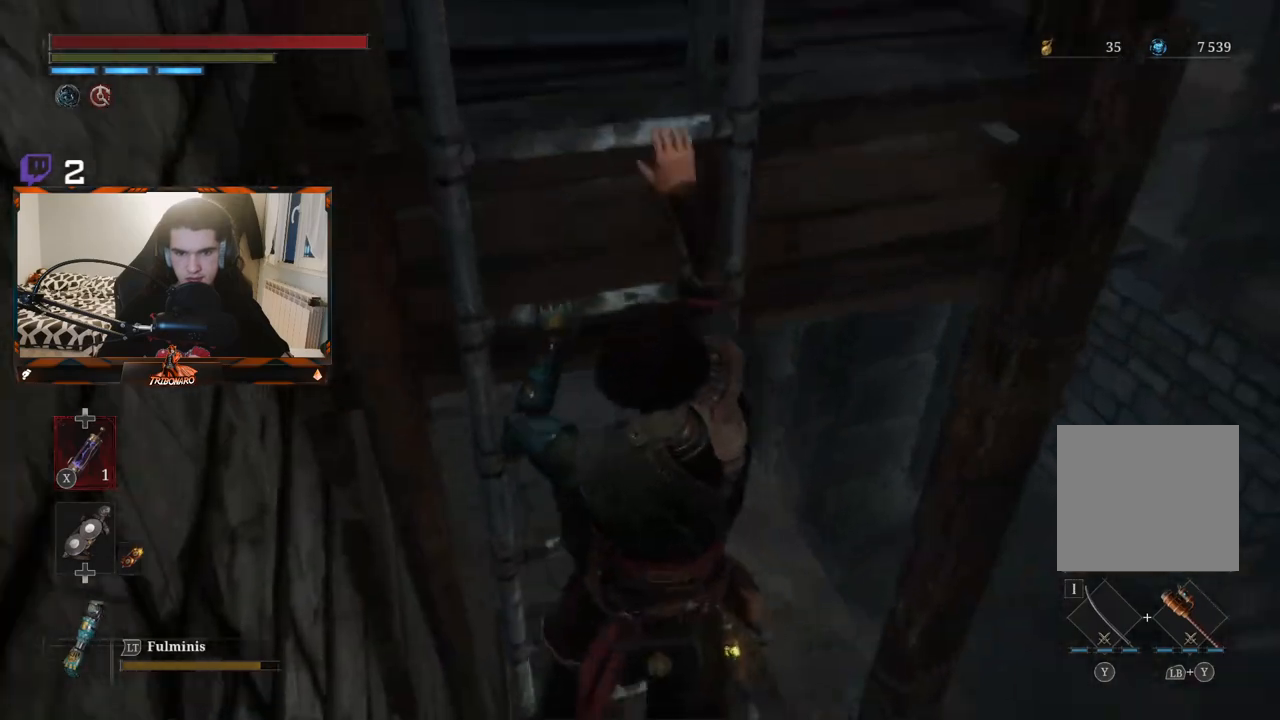
{"buttons": ["B"], "left_stick": "up", "right_stick": "center", "events": []}
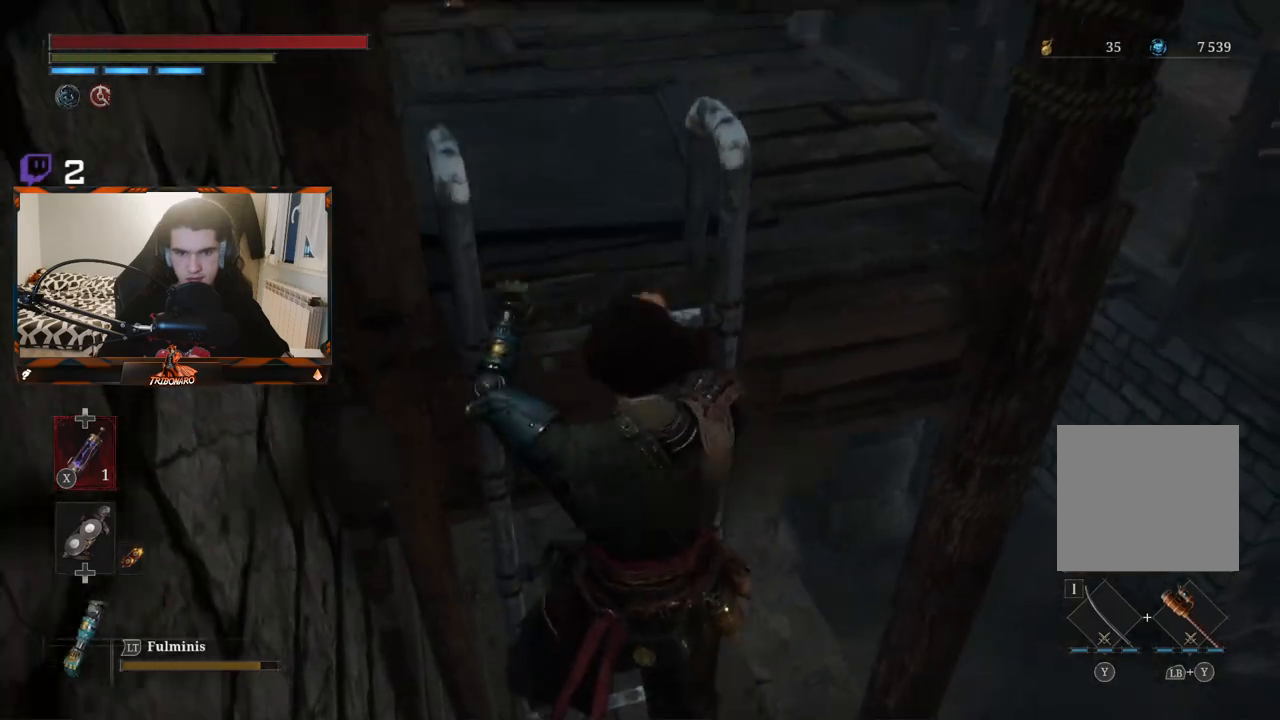
{"buttons": [], "left_stick": "up", "right_stick": "center", "events": [[100, "right_stick", "up"], [317, "right_stick", "center"], [333, "B", "up"]]}
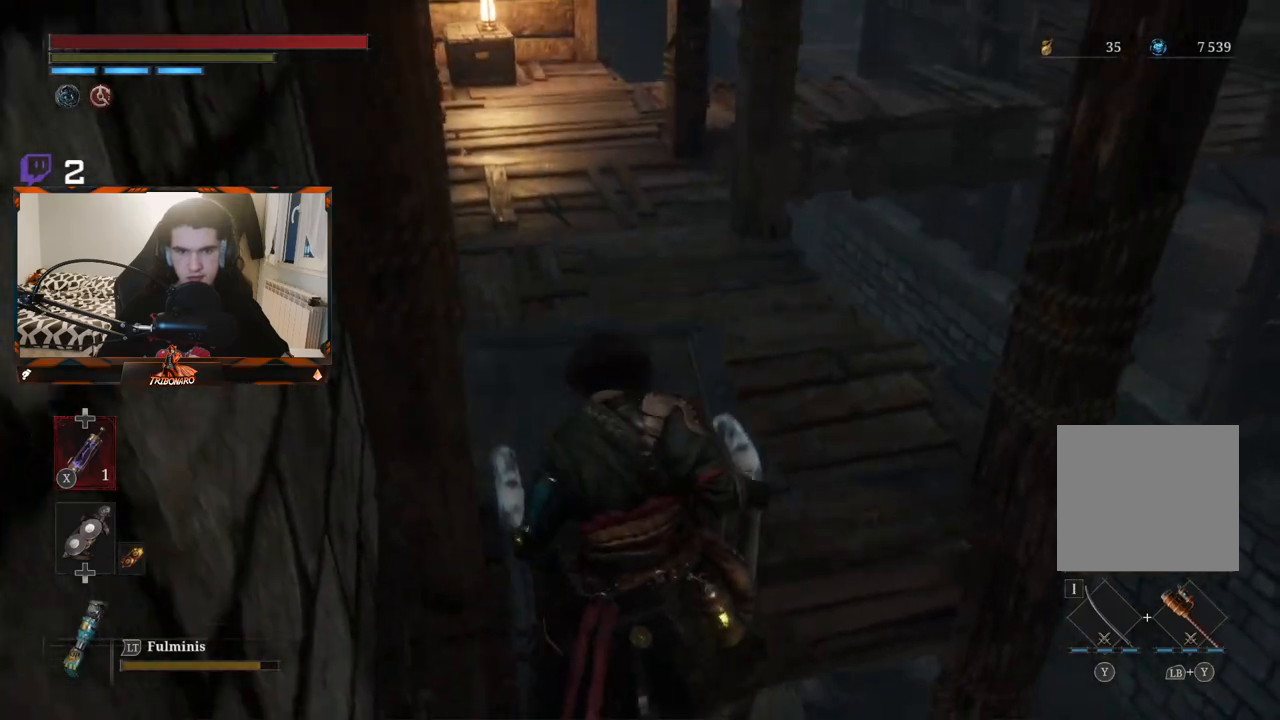
{"buttons": [], "left_stick": "center", "right_stick": "right", "events": [[133, "right_stick", "right"], [200, "left_stick", "center"]]}
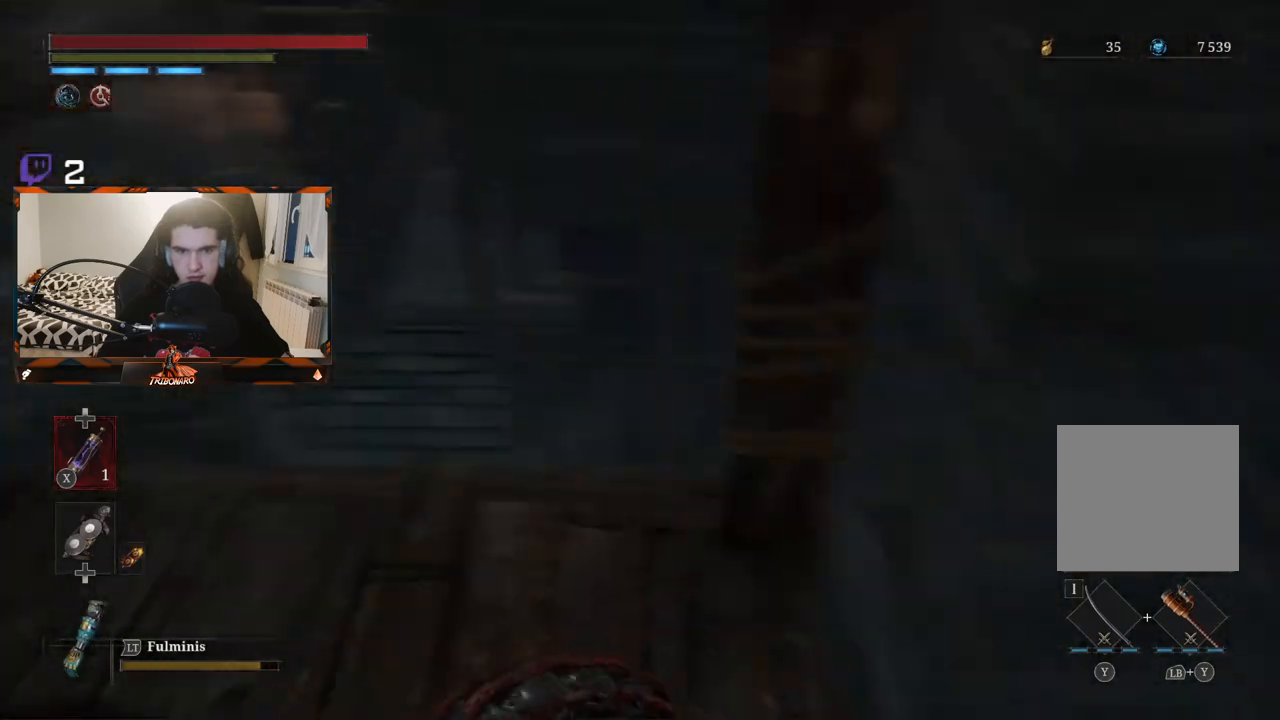
{"buttons": [], "left_stick": "down", "right_stick": "center", "events": [[183, "left_stick", "down"], [217, "right_stick", "center"]]}
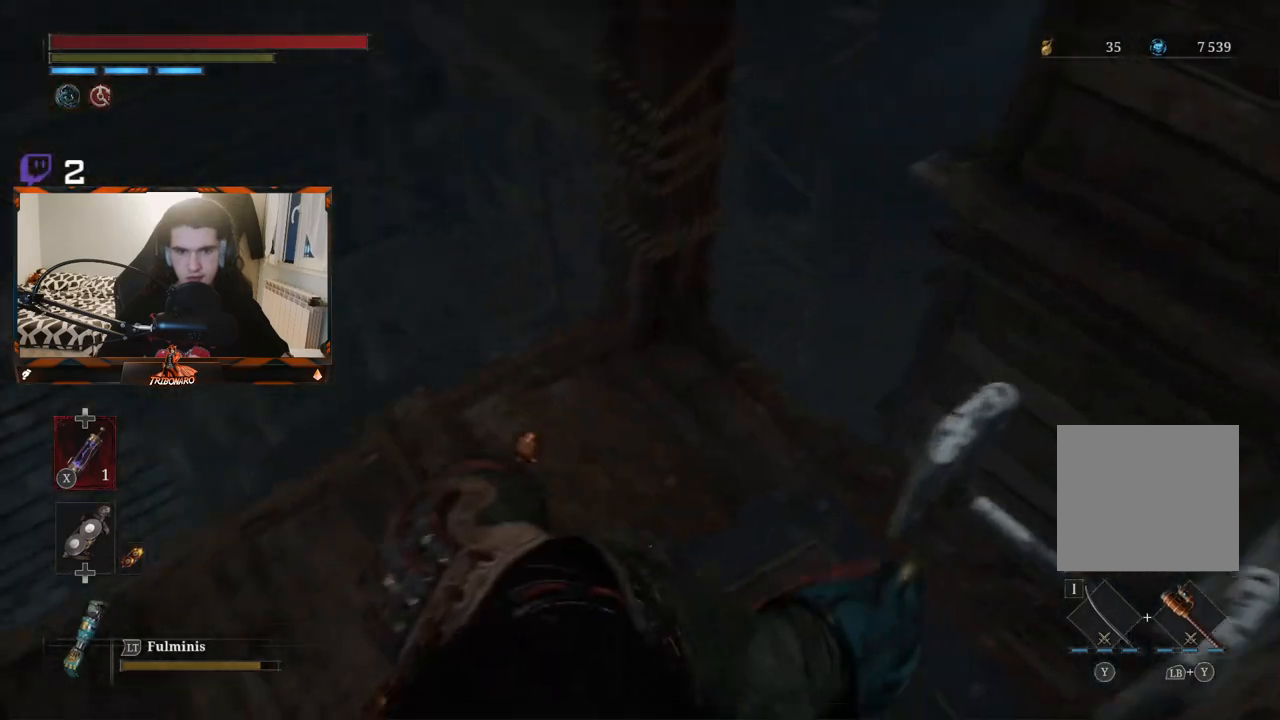
{"buttons": [], "left_stick": "center", "right_stick": "up-left", "events": [[100, "left_stick", "center"], [117, "right_stick", "up-left"]]}
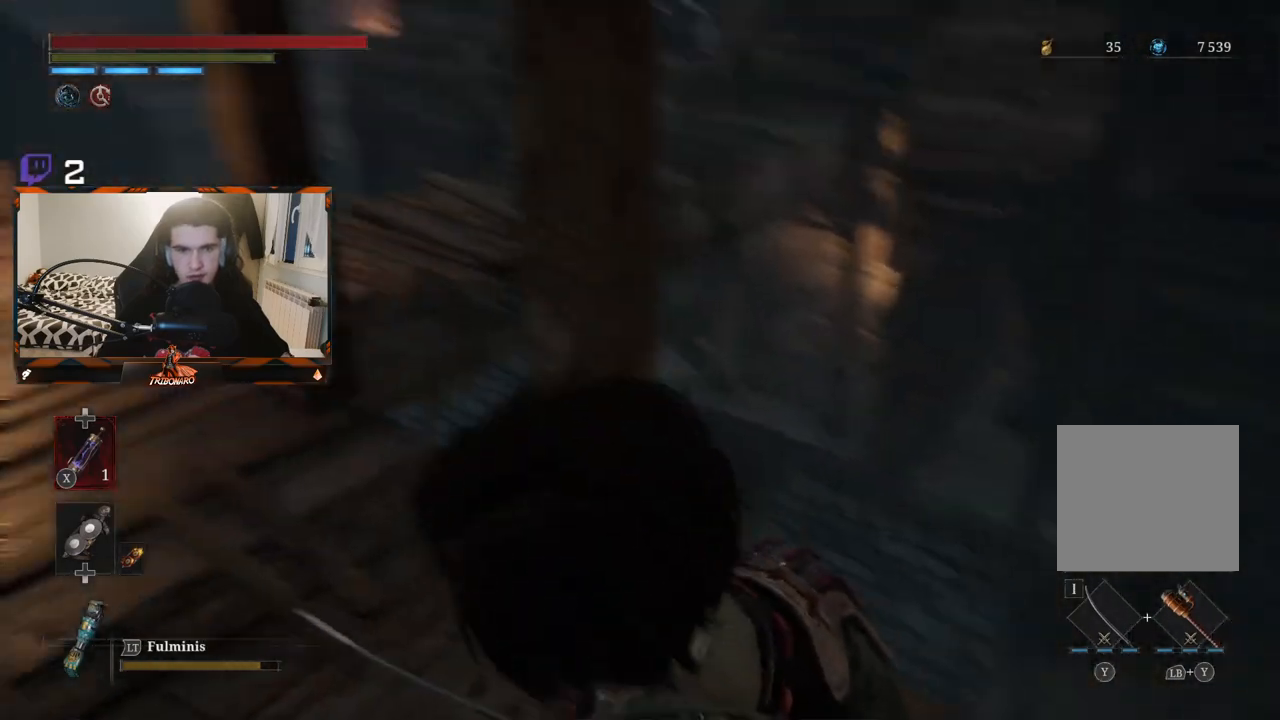
{"buttons": [], "left_stick": "up", "right_stick": "left", "events": [[17, "left_stick", "up"], [150, "left_stick", "up-left"], [150, "right_stick", "center"], [383, "right_stick", "left"], [483, "left_stick", "up"]]}
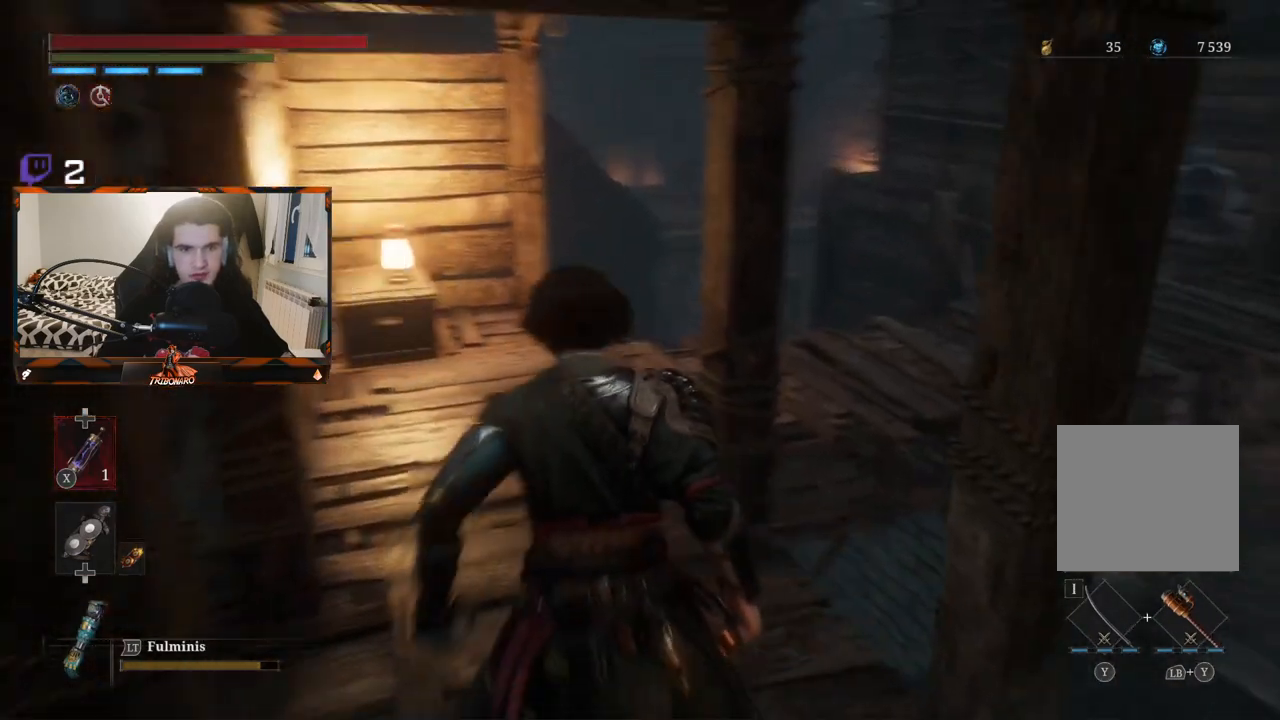
{"buttons": [], "left_stick": "up", "right_stick": "right", "events": [[33, "right_stick", "center"], [500, "right_stick", "right"]]}
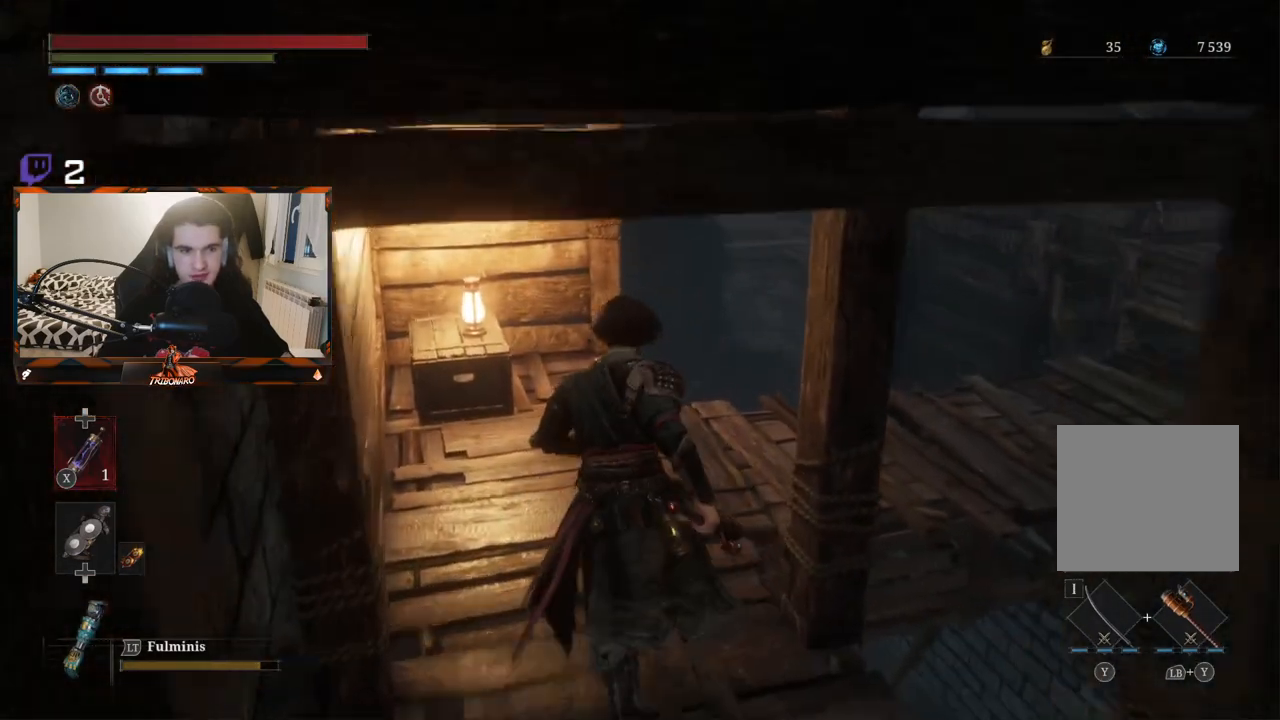
{"buttons": [], "left_stick": "center", "right_stick": "center", "events": [[300, "left_stick", "center"], [433, "right_stick", "center"]]}
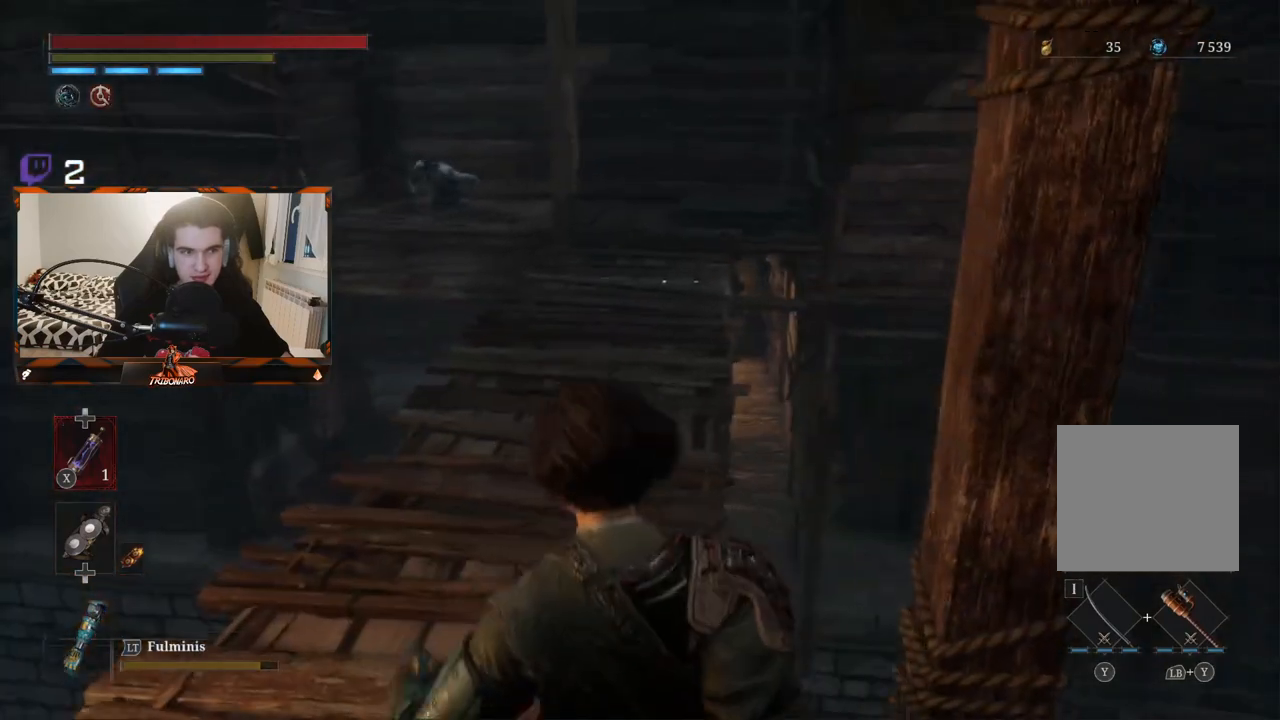
{"buttons": [], "left_stick": "up-left", "right_stick": "center", "events": [[50, "right_stick", "right"], [217, "right_stick", "center"], [267, "left_stick", "up-left"]]}
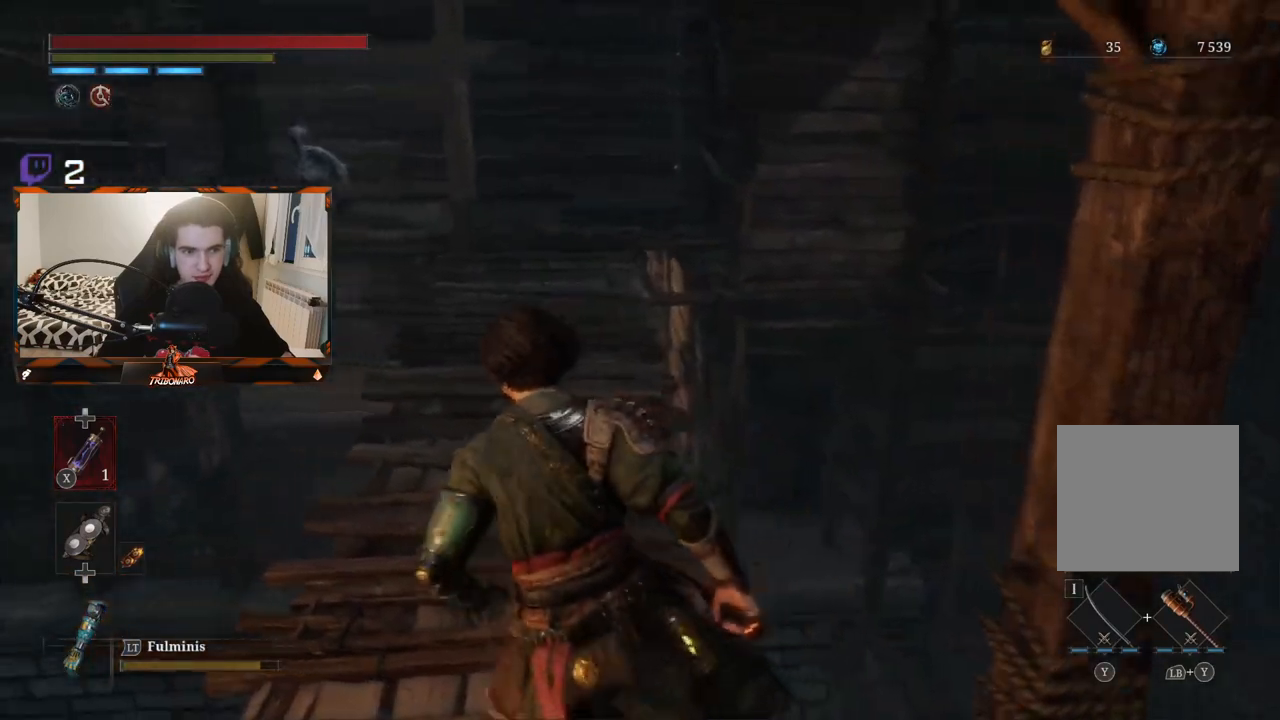
{"buttons": [], "left_stick": "up", "right_stick": "center", "events": [[217, "left_stick", "up"]]}
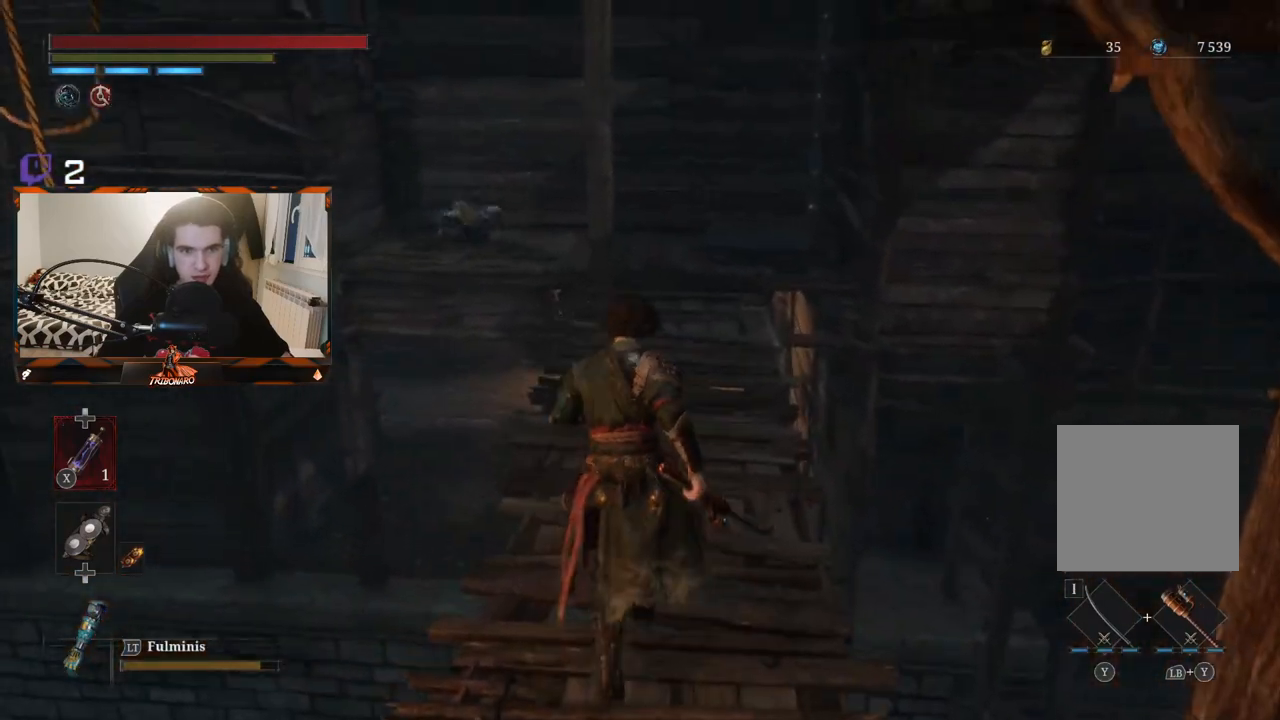
{"buttons": ["B"], "left_stick": "up", "right_stick": "center", "events": [[83, "B", "down"]]}
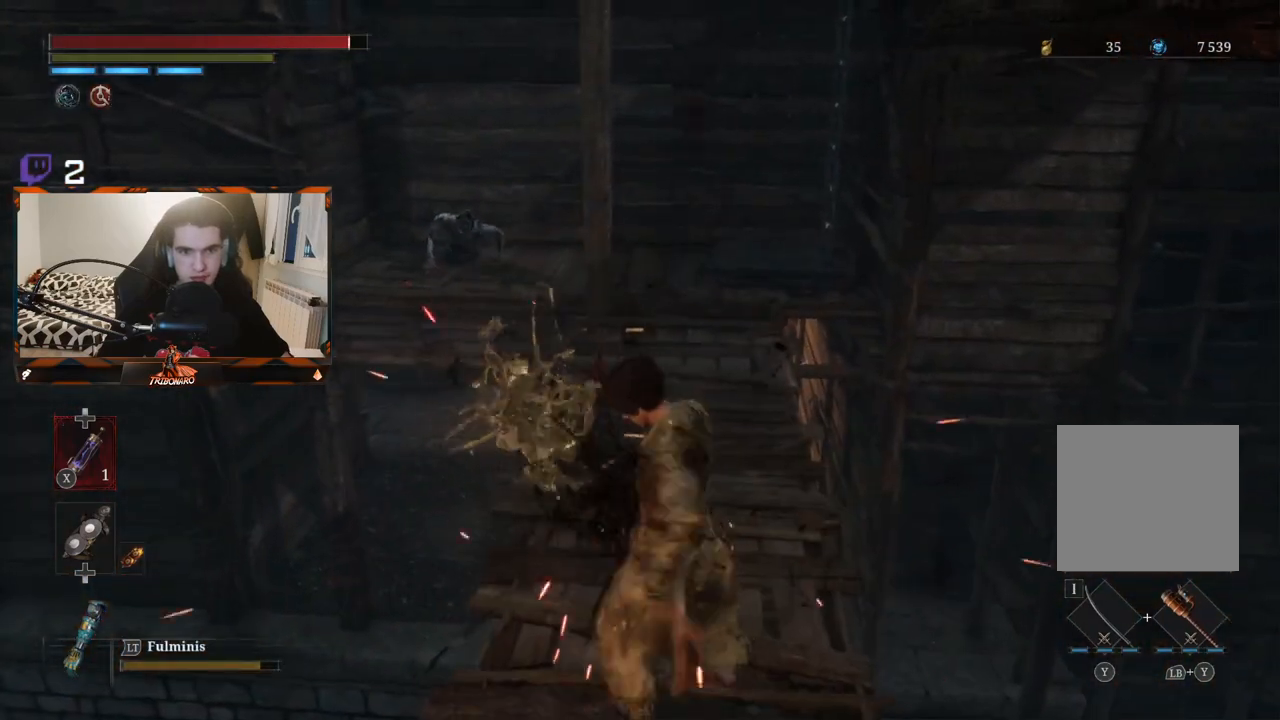
{"buttons": ["B"], "left_stick": "up", "right_stick": "center", "events": []}
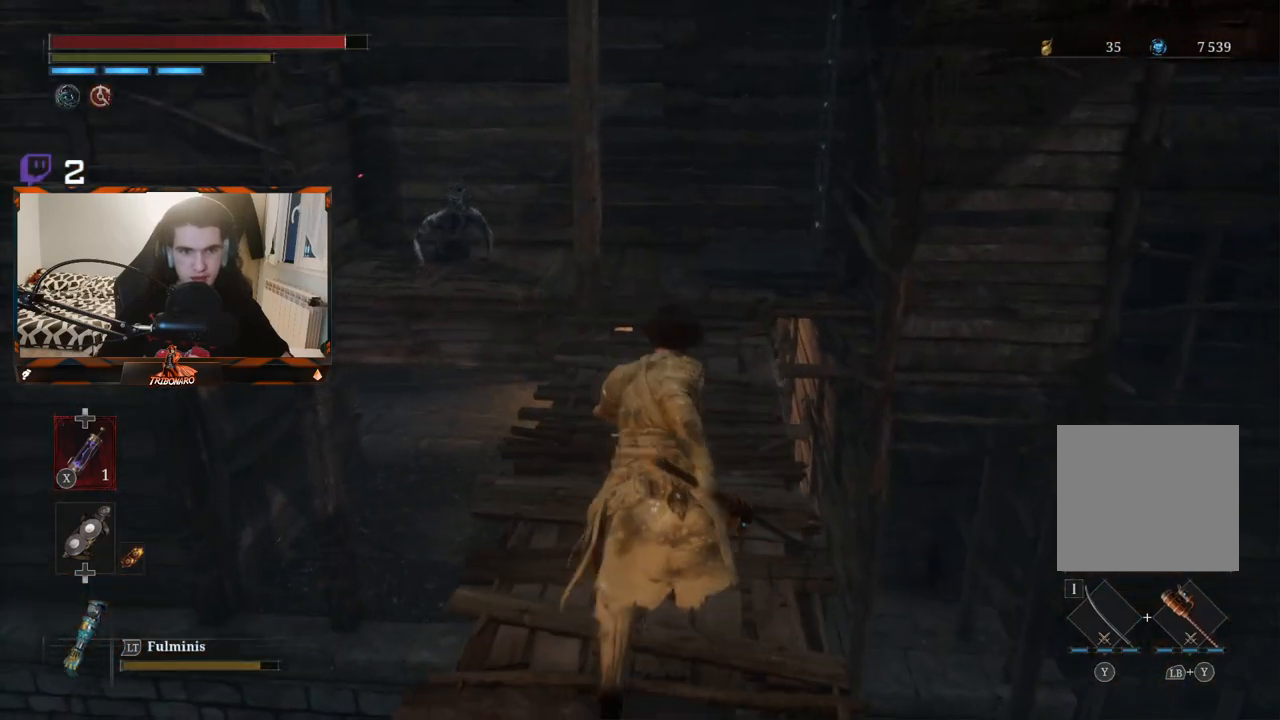
{"buttons": ["B"], "left_stick": "up", "right_stick": "center", "events": []}
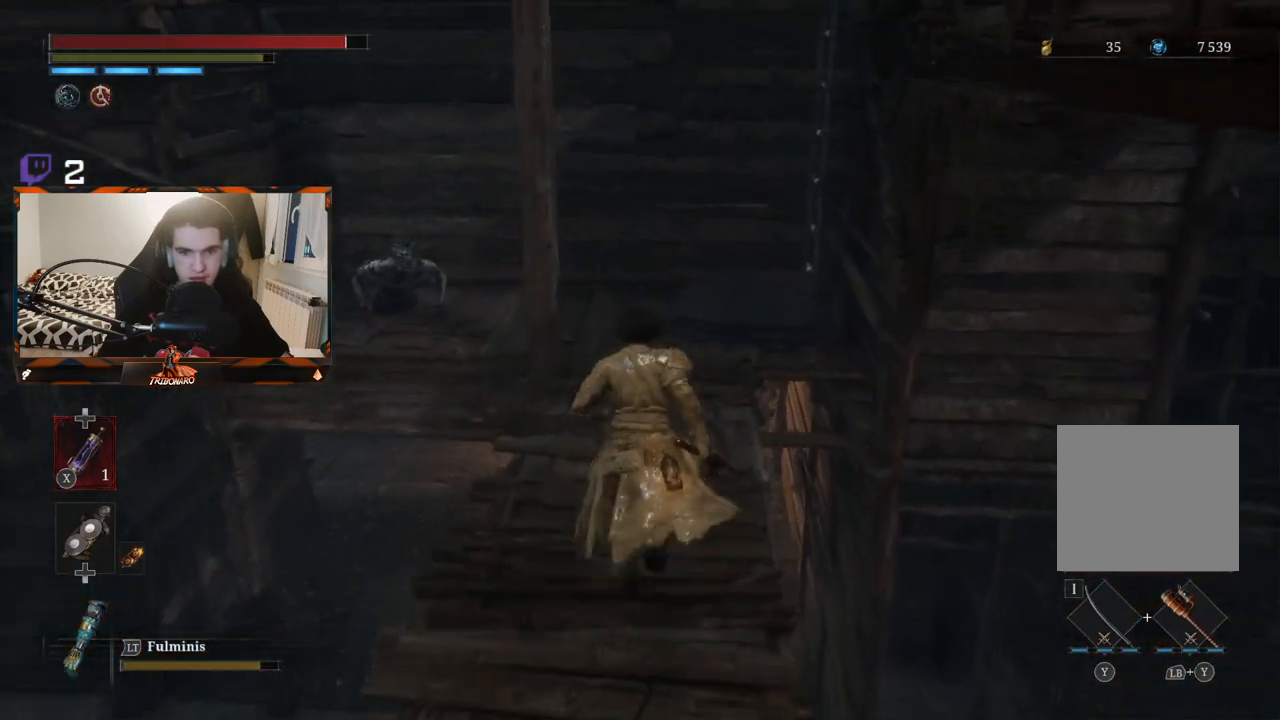
{"buttons": ["B"], "left_stick": "up", "right_stick": "center", "events": [[200, "right_stick", "down-left"], [383, "right_stick", "center"]]}
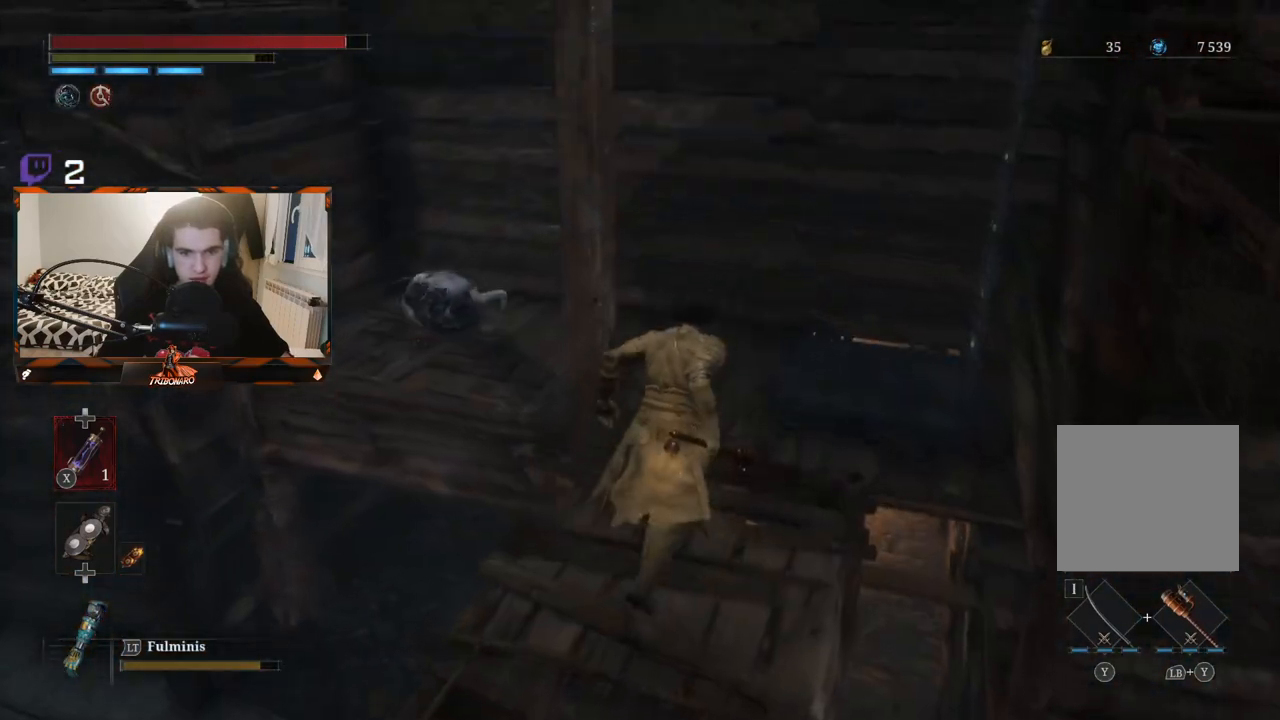
{"buttons": ["B", "R1"], "left_stick": "up-left", "right_stick": "center", "events": [[267, "left_stick", "up-left"], [367, "R1", "down"]]}
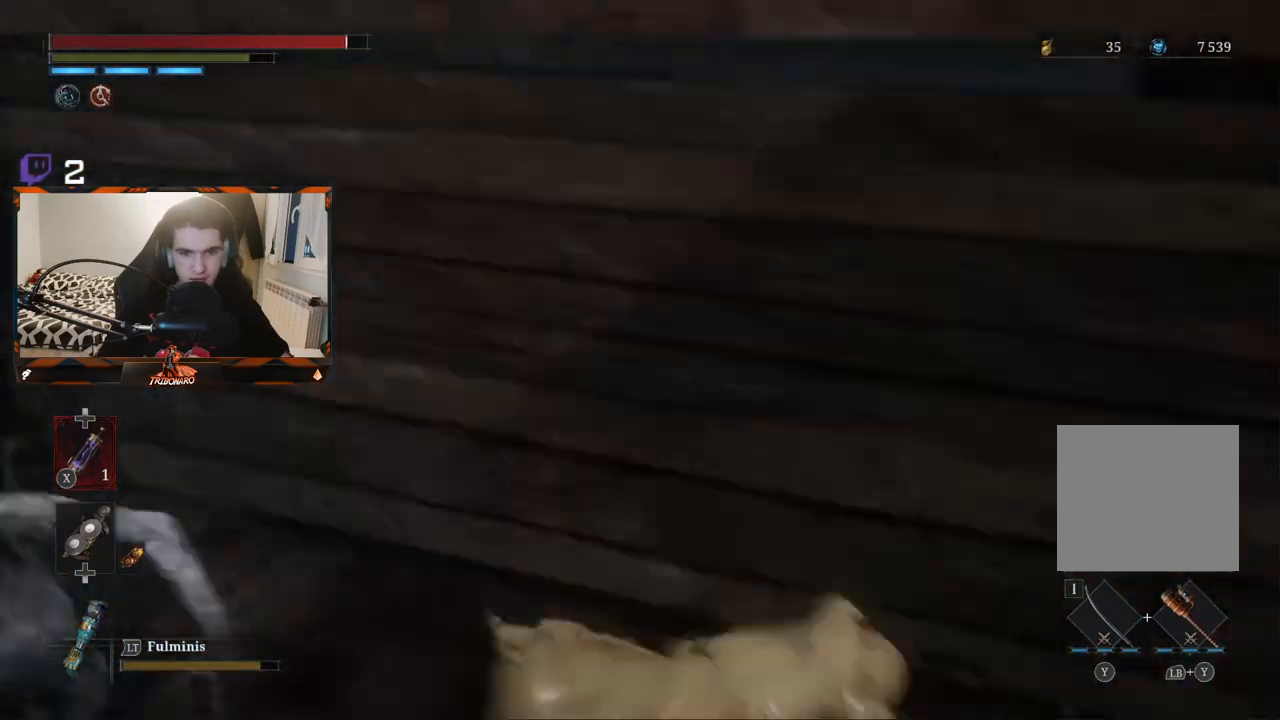
{"buttons": [], "left_stick": "center", "right_stick": "center", "events": [[17, "B", "up"], [67, "R1", "up"], [183, "left_stick", "center"]]}
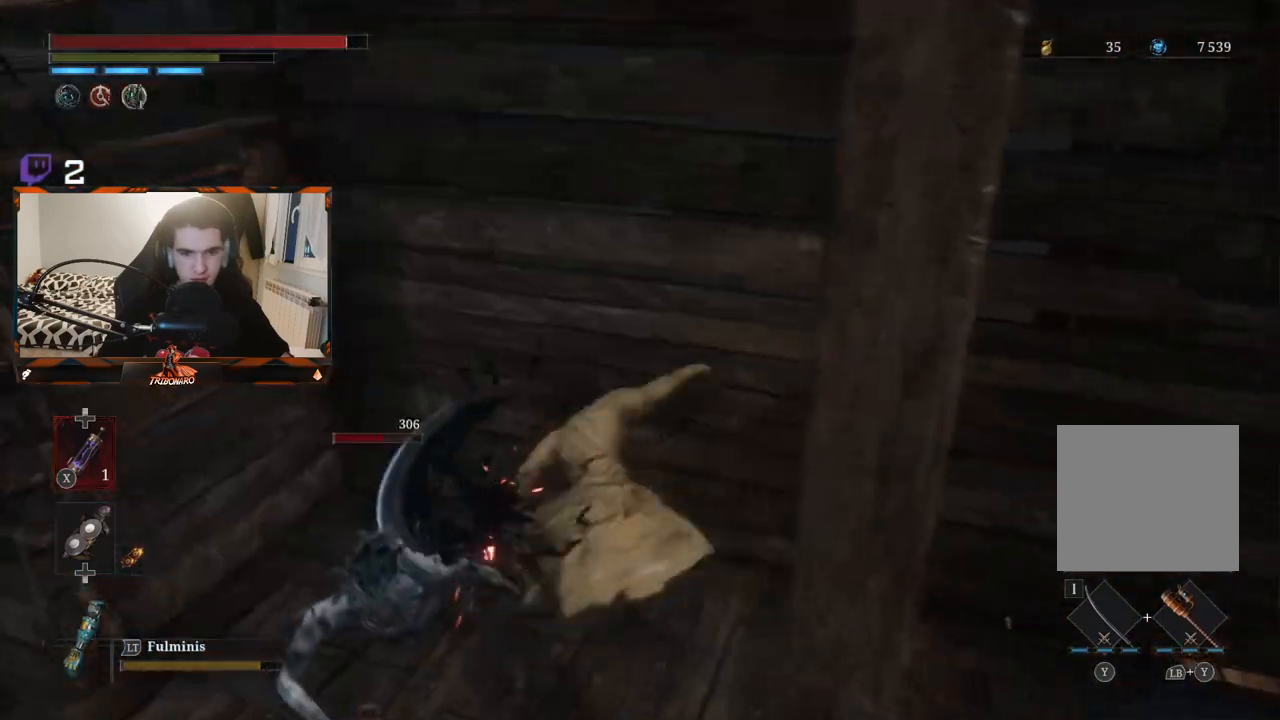
{"buttons": [], "left_stick": "down-left", "right_stick": "center", "events": [[133, "left_stick", "left"], [250, "R1", "down"], [383, "R1", "up"], [383, "left_stick", "down-left"]]}
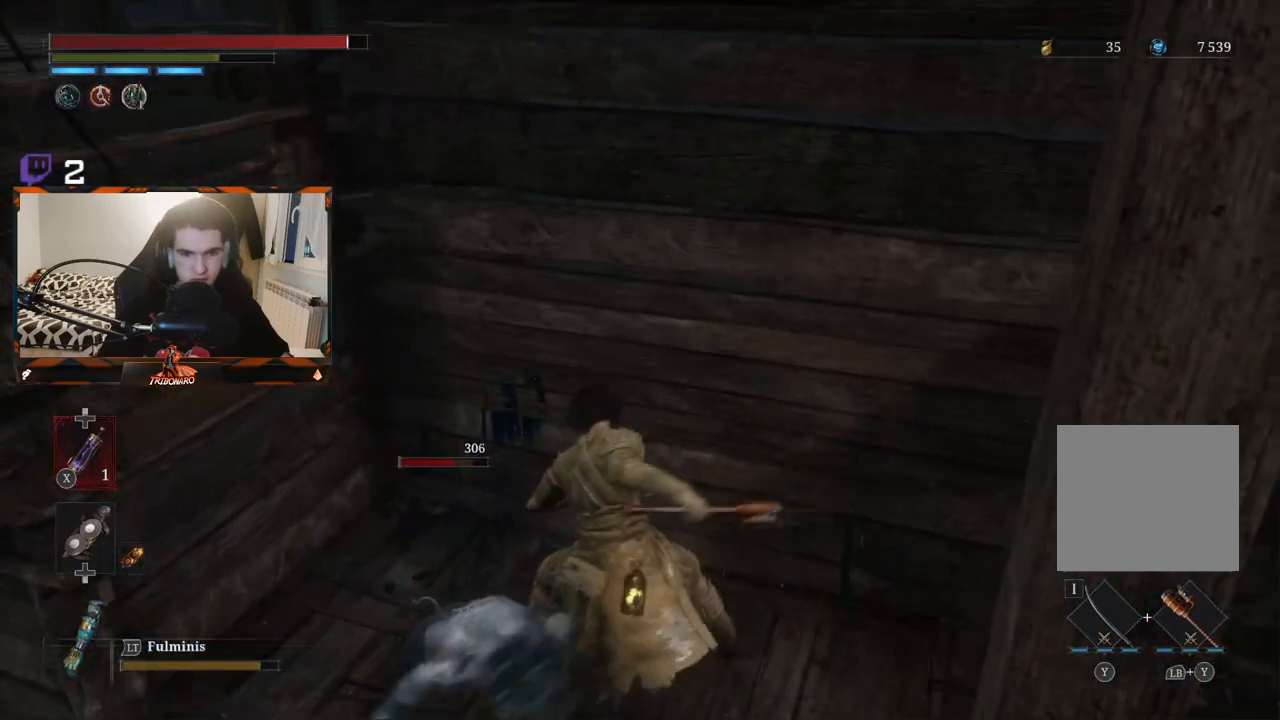
{"buttons": [], "left_stick": "center", "right_stick": "center", "events": [[250, "R1", "down"], [300, "left_stick", "center"], [350, "R1", "up"]]}
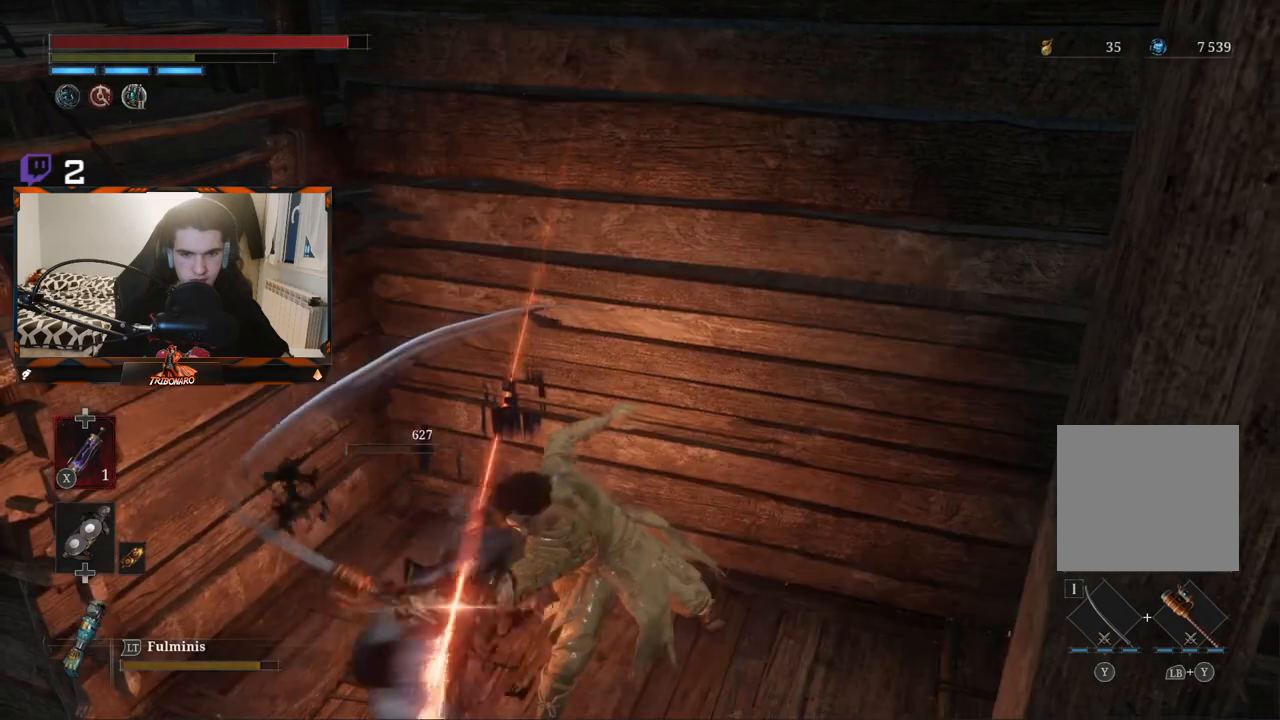
{"buttons": [], "left_stick": "up-left", "right_stick": "center", "events": [[300, "left_stick", "up-left"], [333, "R1", "down"], [483, "R1", "up"]]}
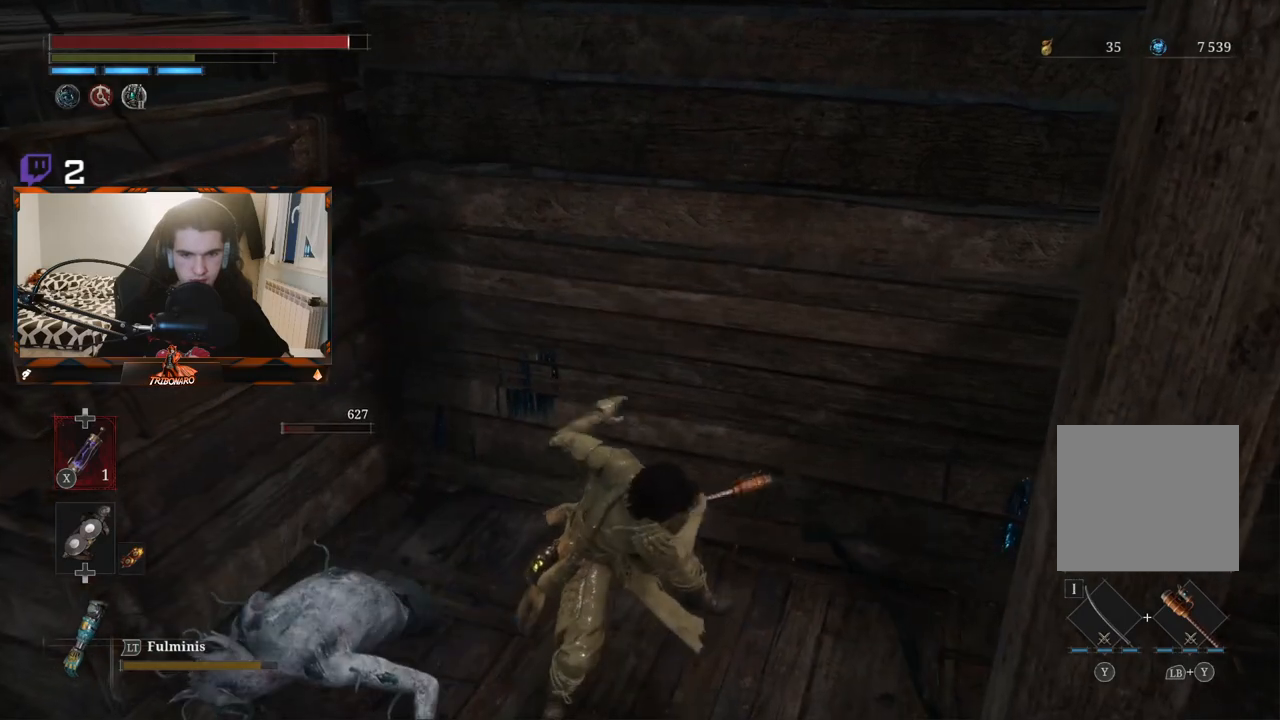
{"buttons": [], "left_stick": "center", "right_stick": "center", "events": [[33, "R1", "down"], [150, "R1", "up"], [217, "left_stick", "center"]]}
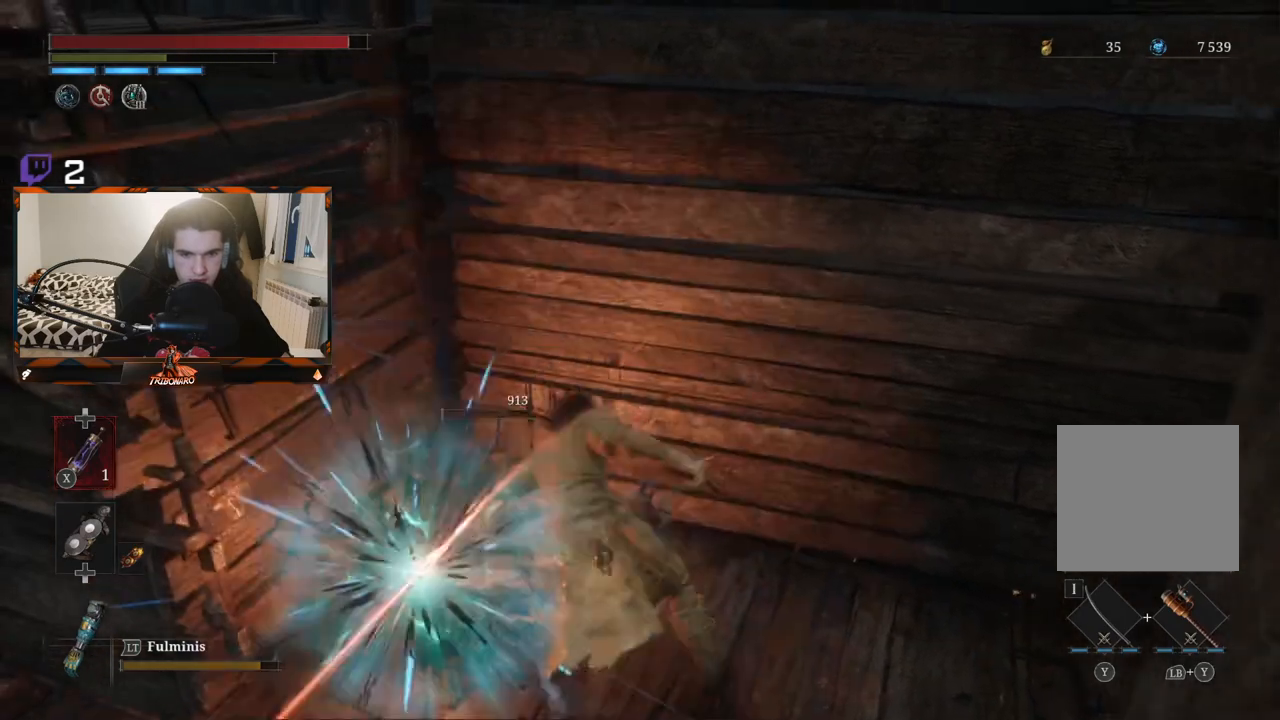
{"buttons": [], "left_stick": "center", "right_stick": "right", "events": [[483, "right_stick", "right"]]}
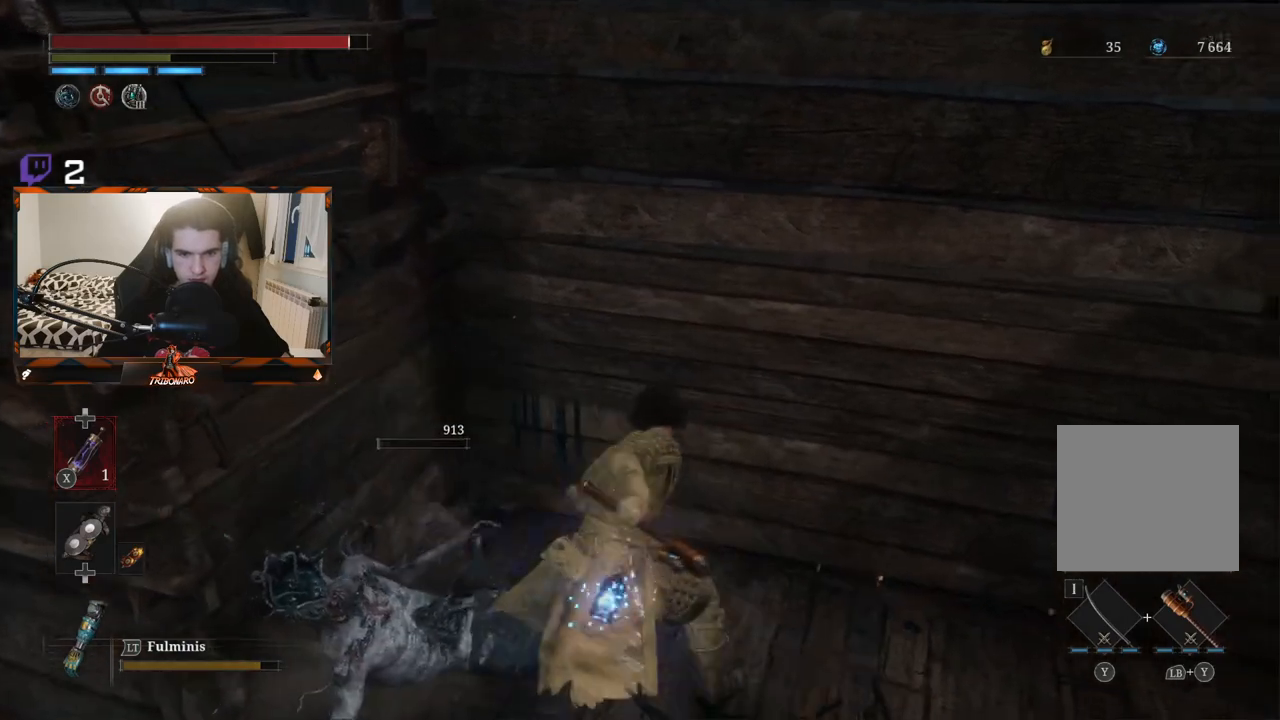
{"buttons": [], "left_stick": "up-right", "right_stick": "center", "events": [[67, "left_stick", "right"], [167, "left_stick", "up-right"], [350, "right_stick", "center"]]}
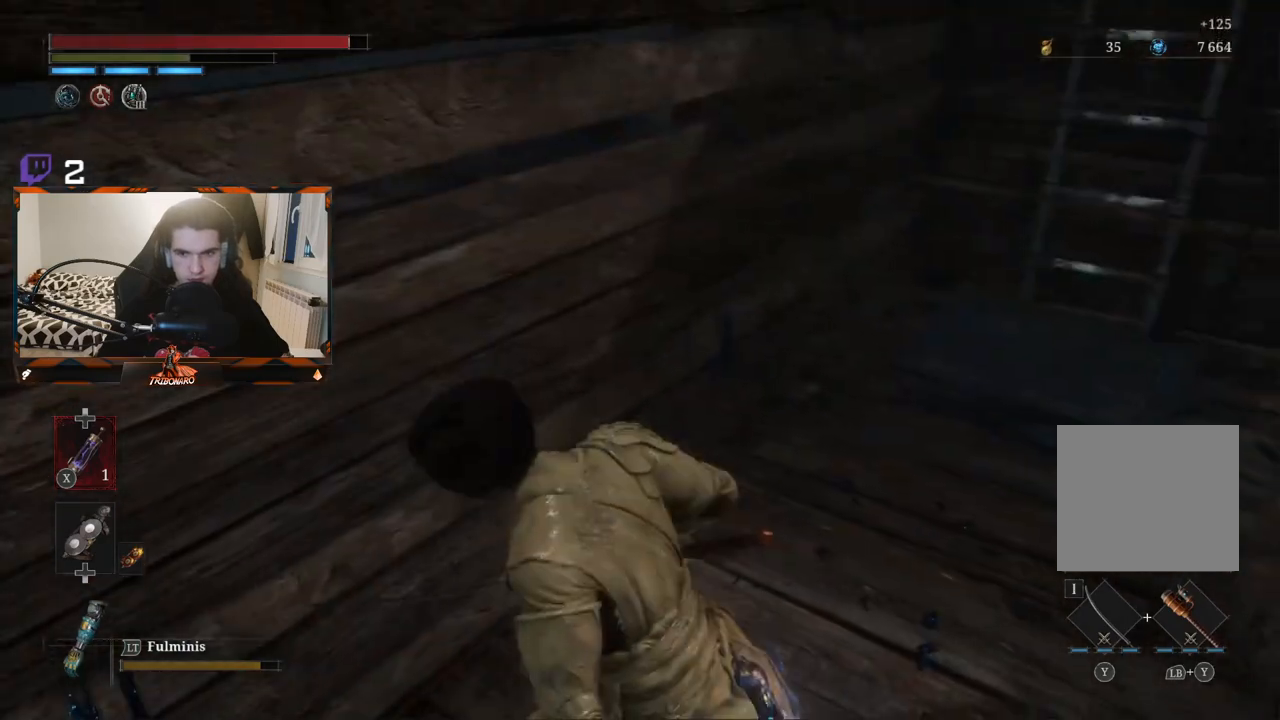
{"buttons": [], "left_stick": "center", "right_stick": "right", "events": [[50, "left_stick", "up"], [100, "right_stick", "right"], [500, "left_stick", "center"]]}
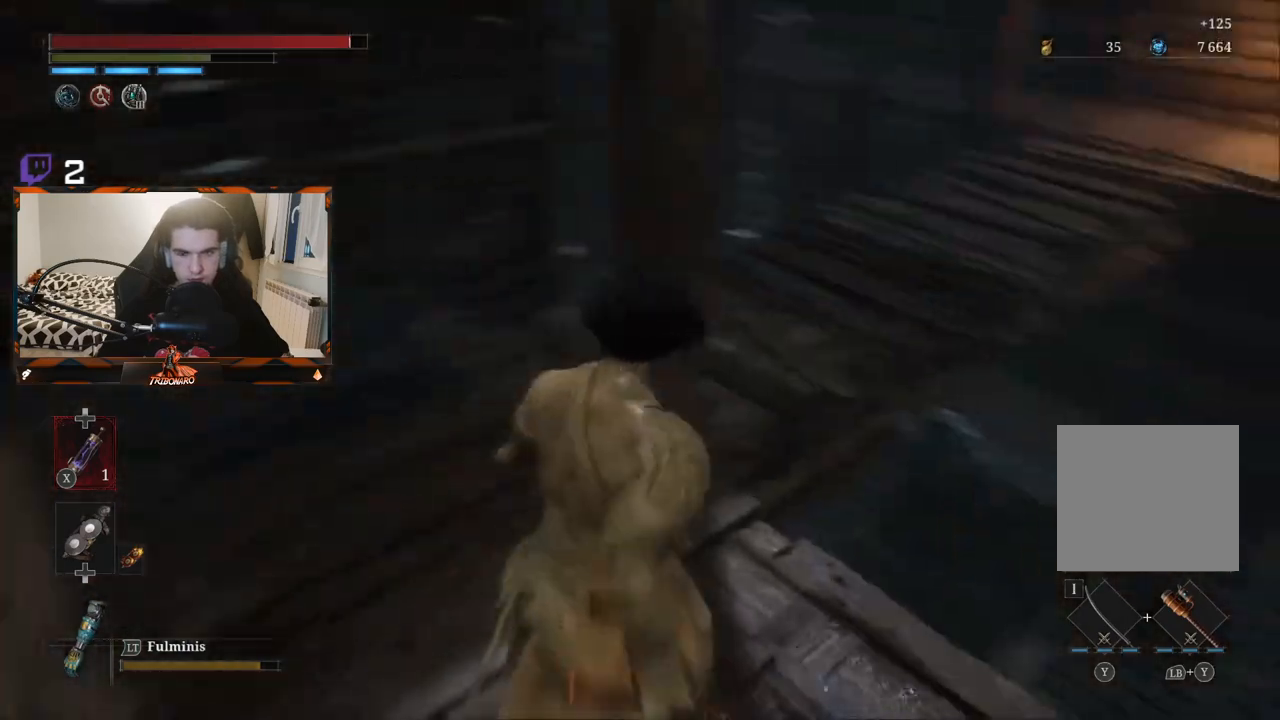
{"buttons": [], "left_stick": "center", "right_stick": "center", "events": [[367, "left_stick", "down-right"], [367, "right_stick", "center"], [500, "left_stick", "center"]]}
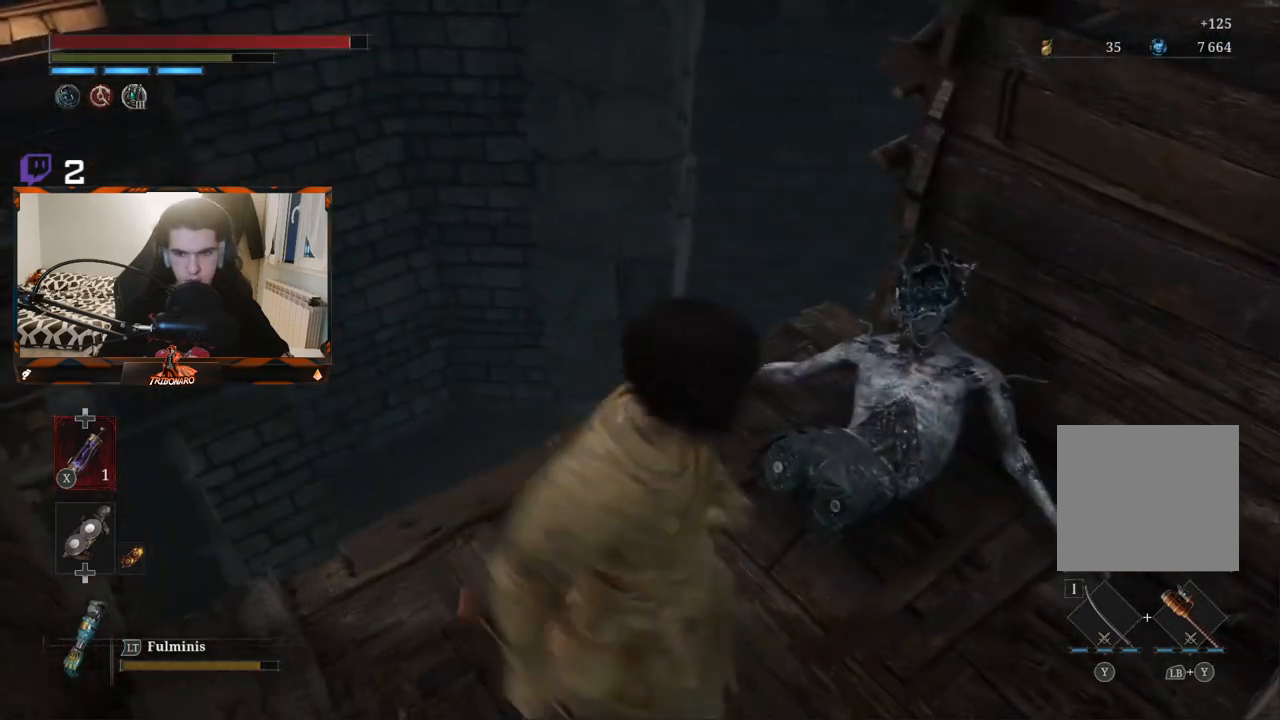
{"buttons": [], "left_stick": "center", "right_stick": "center", "events": []}